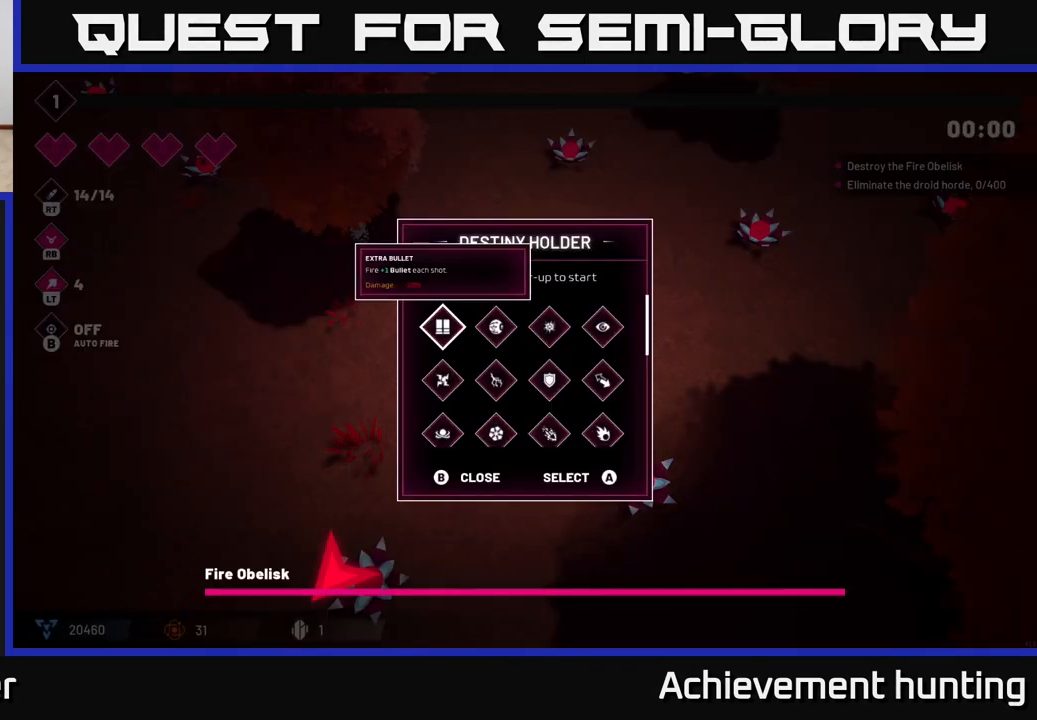
Gameplay with a controller (Xbox layout); each line is a JSON object with the inputs held at the frame after it. "events" lists button and stick changes between this image and that frame as [ms after this image, input, new state], when the widget could be followed in between.
{"buttons": [], "left_stick": "down", "right_stick": "center", "events": [[400, "left_stick", "down"]]}
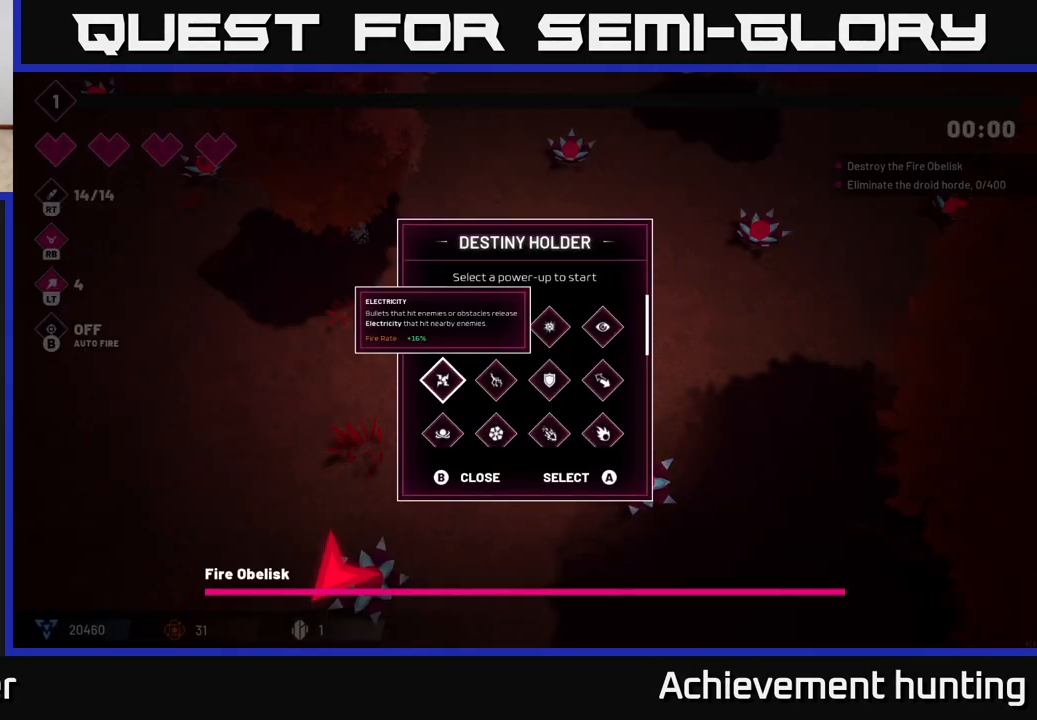
{"buttons": [], "left_stick": "center", "right_stick": "center", "events": [[117, "left_stick", "center"], [167, "left_stick", "right"], [333, "left_stick", "center"]]}
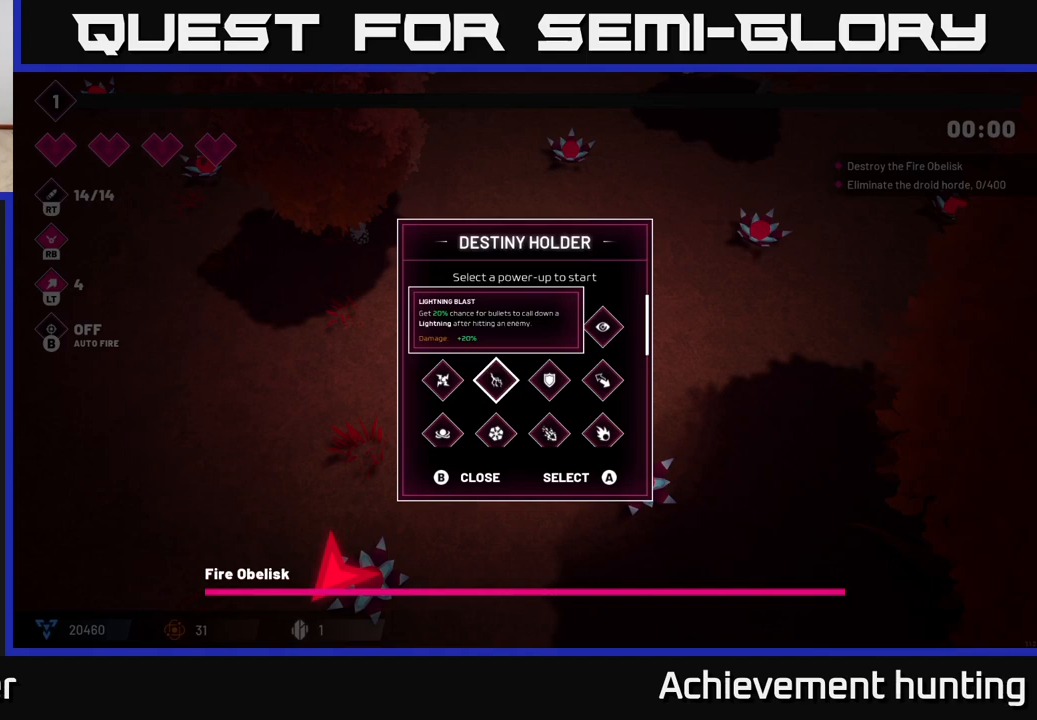
{"buttons": [], "left_stick": "left", "right_stick": "center", "events": [[17, "left_stick", "up"], [200, "left_stick", "center"], [417, "left_stick", "left"]]}
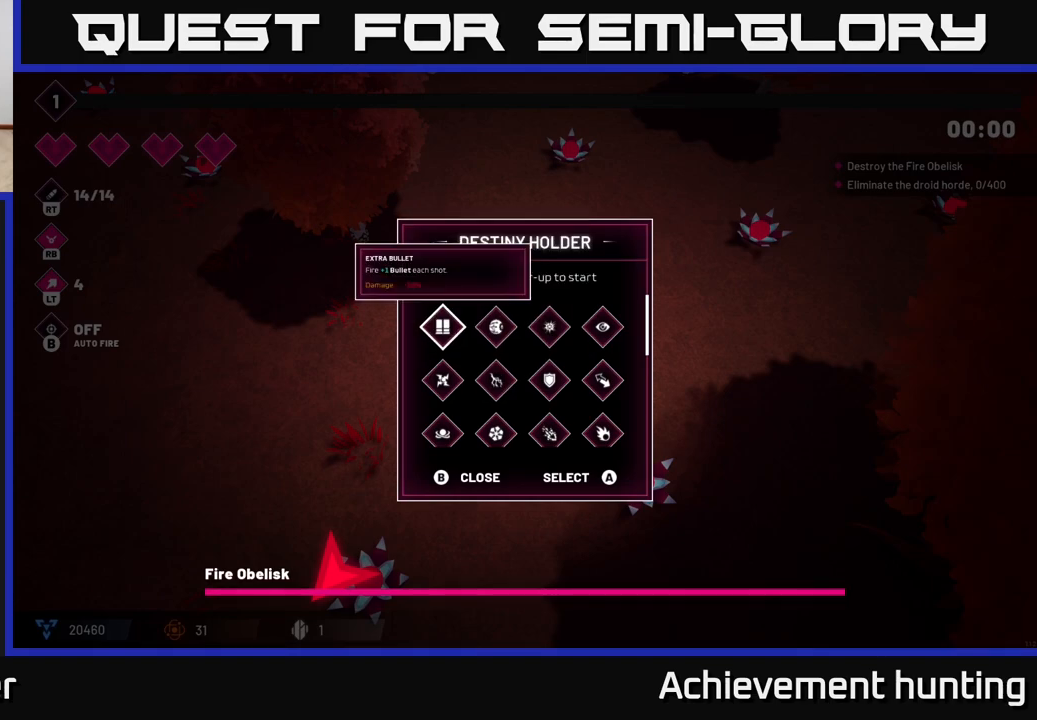
{"buttons": [], "left_stick": "center", "right_stick": "center", "events": [[50, "left_stick", "center"]]}
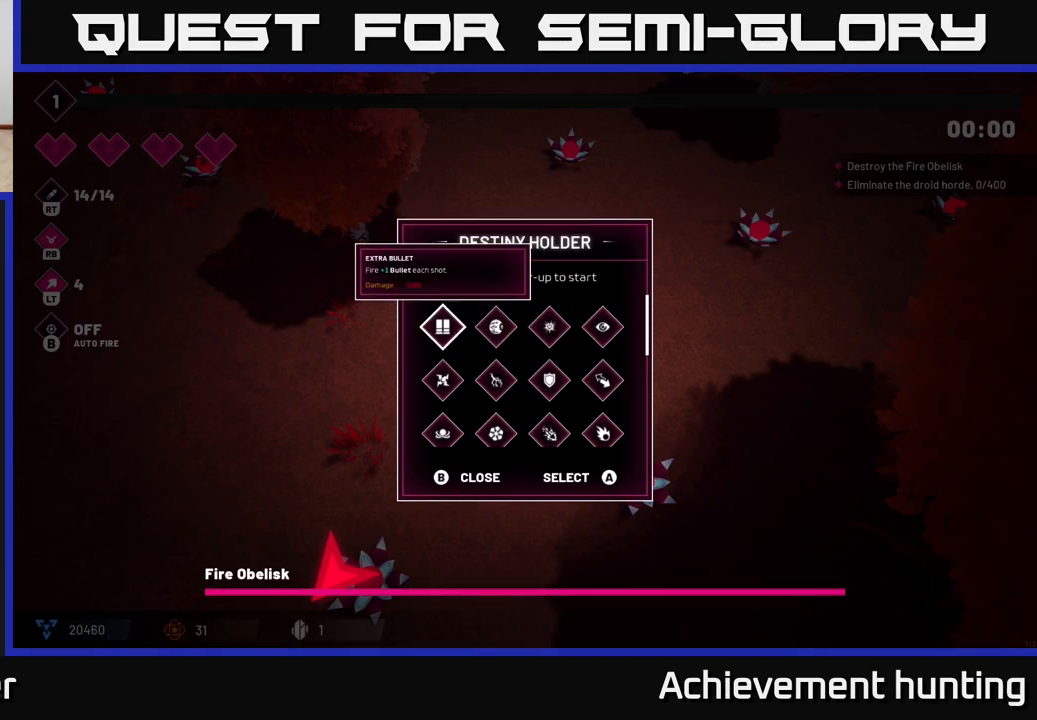
{"buttons": [], "left_stick": "right", "right_stick": "center", "events": [[500, "left_stick", "right"]]}
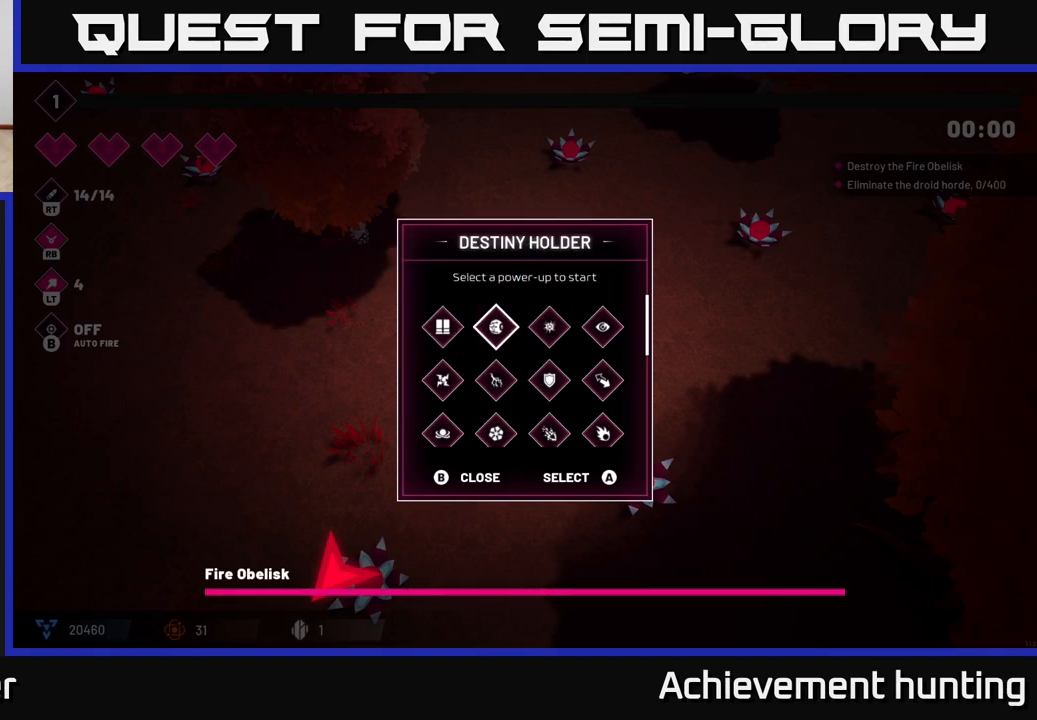
{"buttons": [], "left_stick": "down", "right_stick": "center", "events": [[150, "left_stick", "center"], [467, "left_stick", "down"]]}
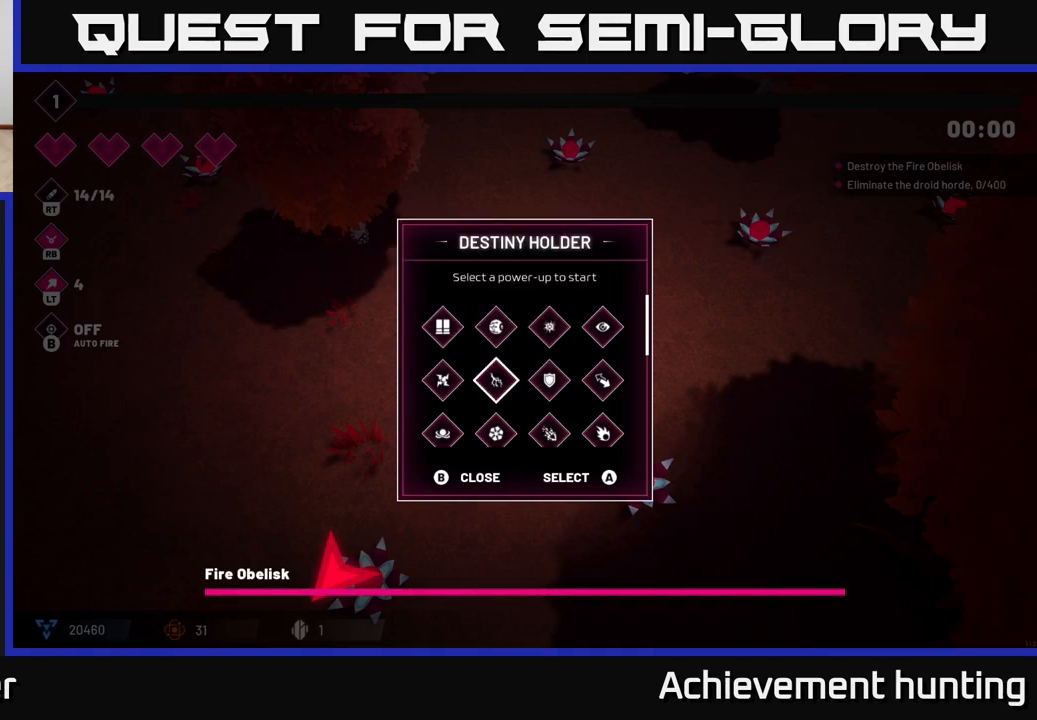
{"buttons": [], "left_stick": "center", "right_stick": "center", "events": [[183, "left_stick", "center"]]}
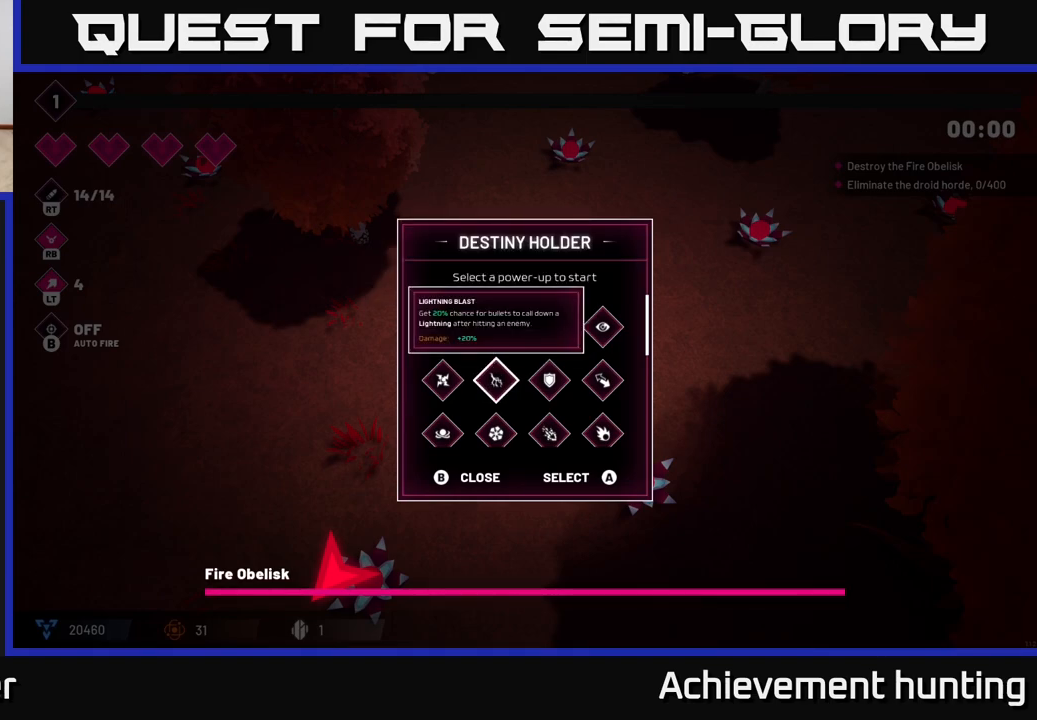
{"buttons": [], "left_stick": "center", "right_stick": "center", "events": []}
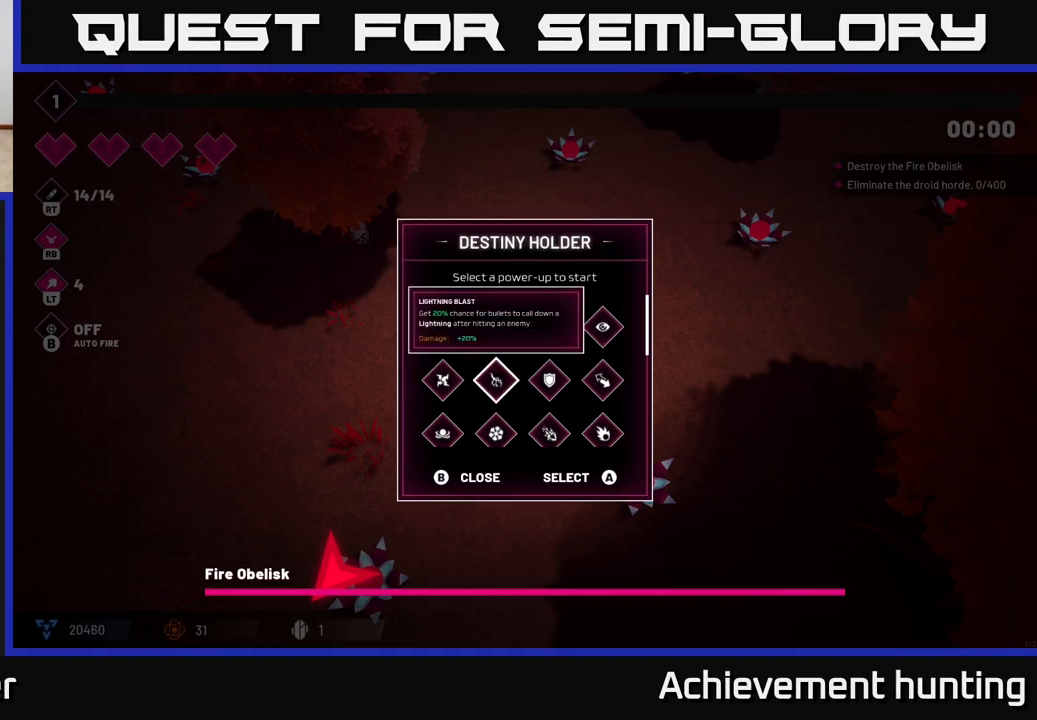
{"buttons": ["A"], "left_stick": "center", "right_stick": "center", "events": [[483, "A", "down"]]}
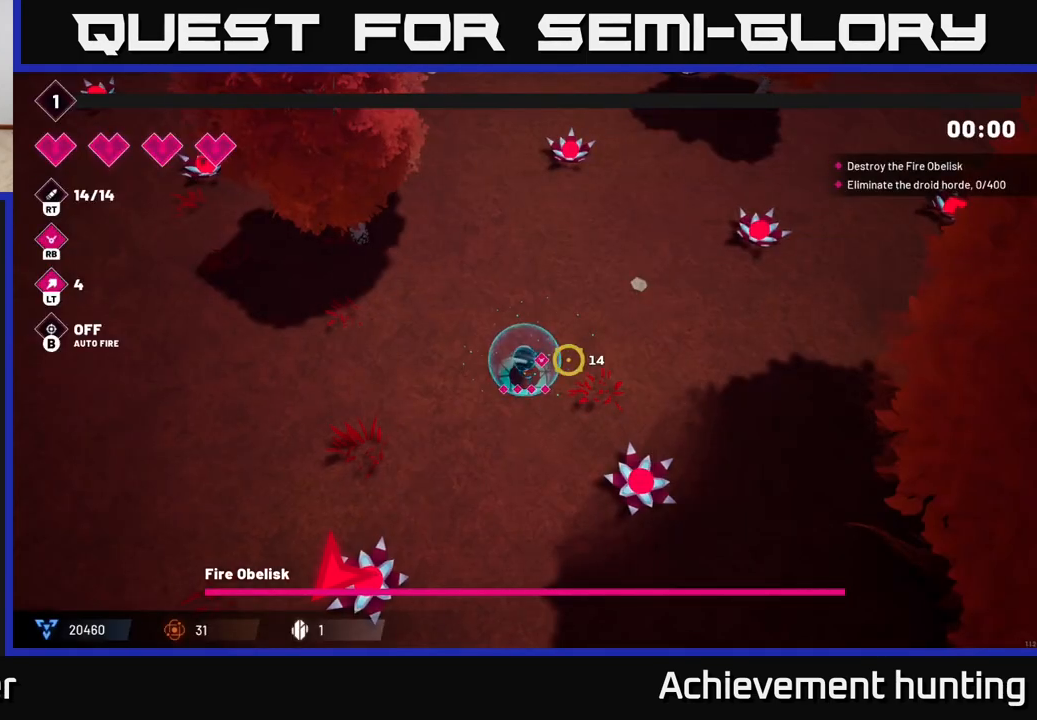
{"buttons": [], "left_stick": "up", "right_stick": "up-right", "events": [[50, "A", "up"], [217, "left_stick", "up"], [300, "right_stick", "up-right"]]}
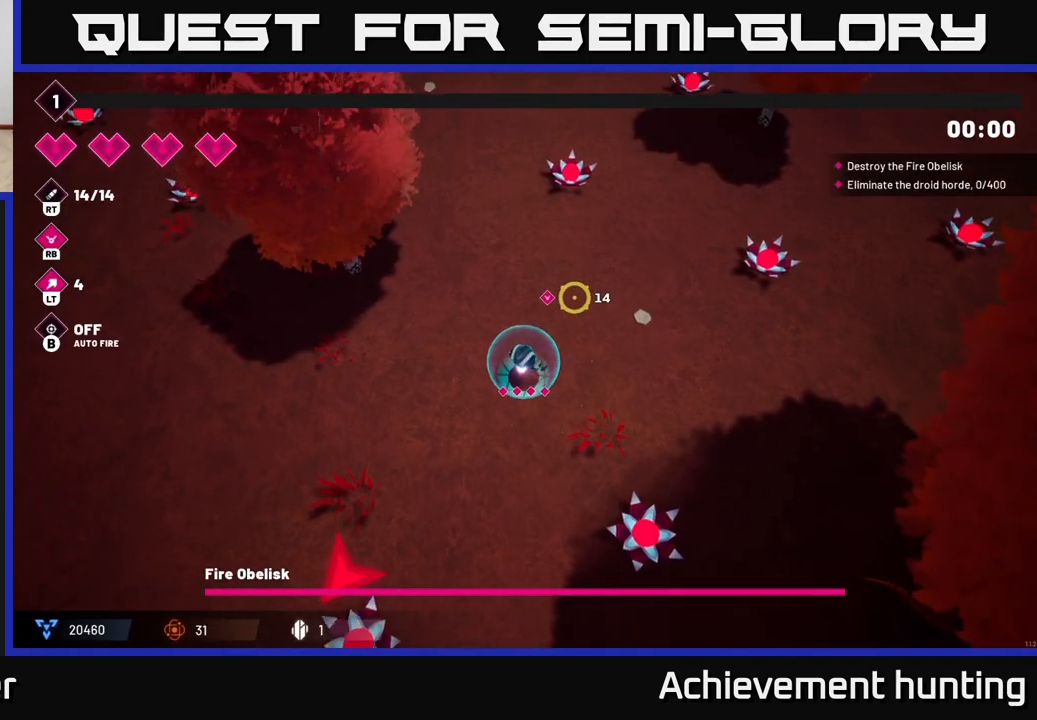
{"buttons": [], "left_stick": "up", "right_stick": "up", "events": [[200, "right_stick", "up"], [317, "R1", "down"], [450, "R1", "up"]]}
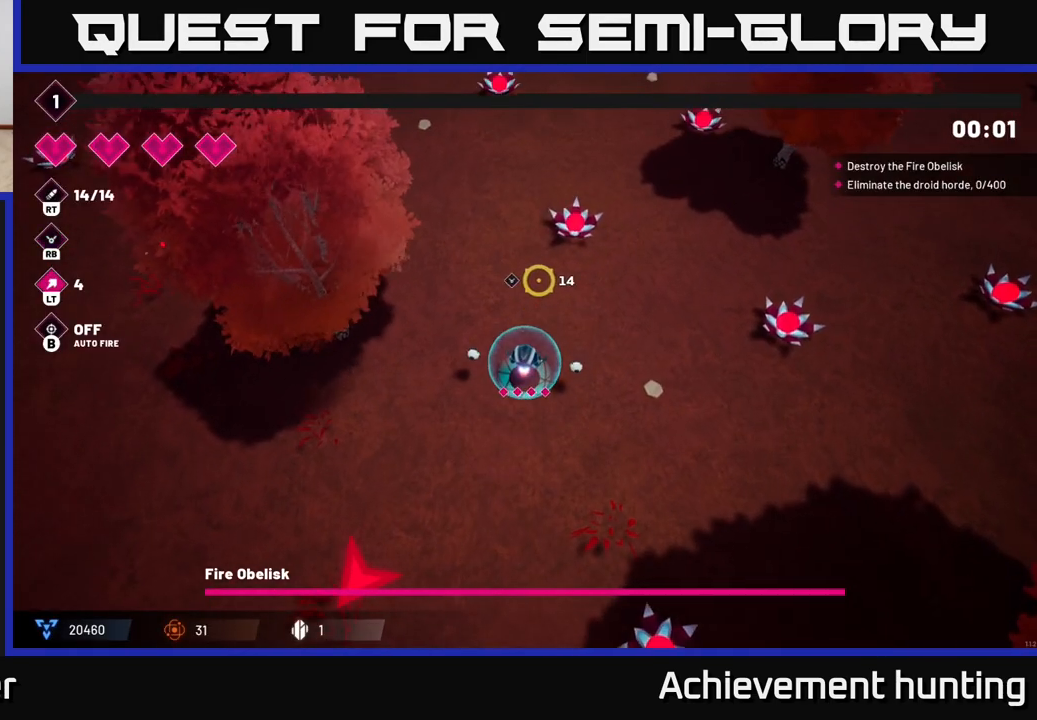
{"buttons": [], "left_stick": "down", "right_stick": "up", "events": [[50, "left_stick", "up-right"], [217, "R2", "down"], [267, "left_stick", "down"], [333, "R2", "up"]]}
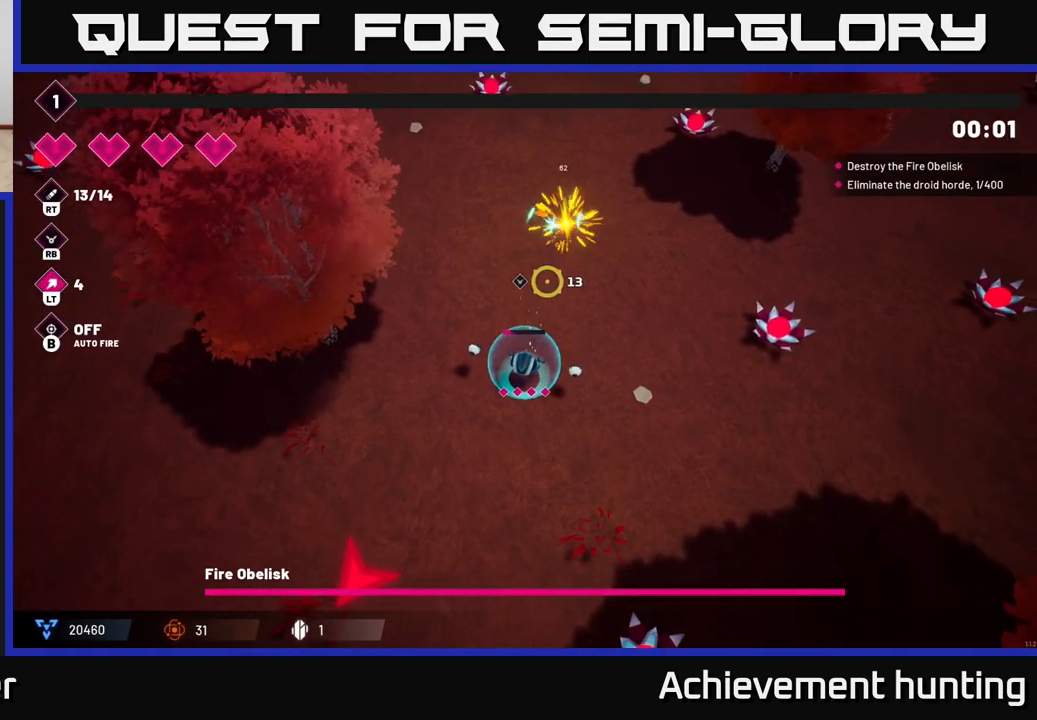
{"buttons": ["R2"], "left_stick": "up-right", "right_stick": "up", "events": [[50, "left_stick", "up-left"], [133, "left_stick", "up"], [200, "R2", "down"], [483, "left_stick", "up-right"]]}
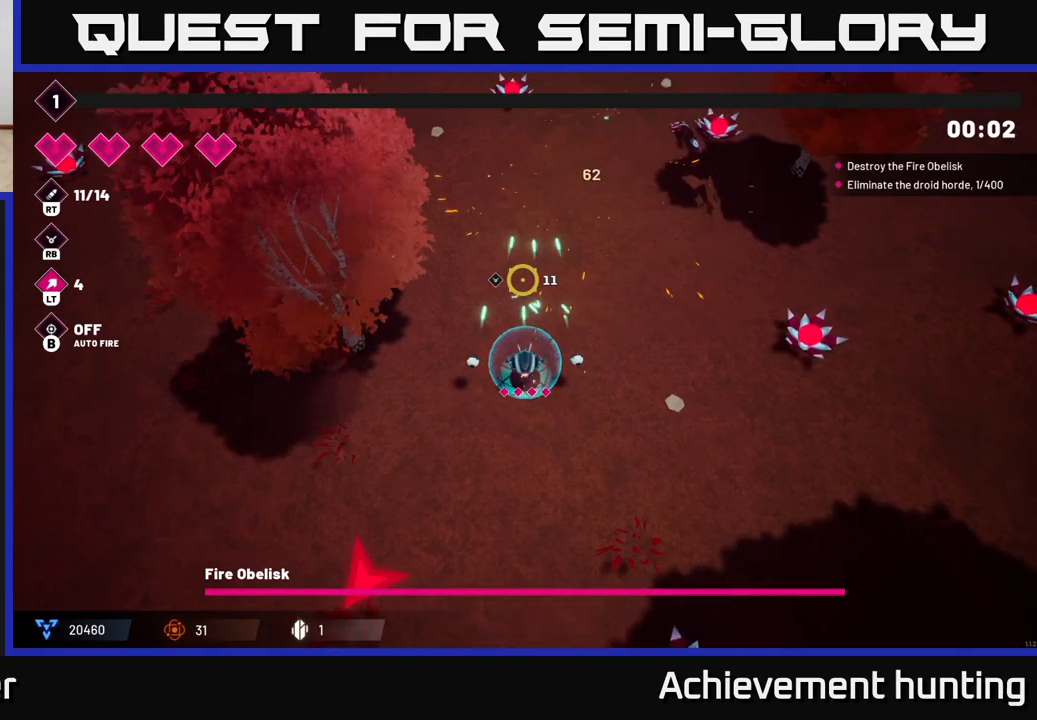
{"buttons": ["R2"], "left_stick": "up-right", "right_stick": "right", "events": [[67, "R2", "up"], [100, "left_stick", "right"], [150, "right_stick", "right"], [333, "R2", "down"], [417, "left_stick", "up-right"]]}
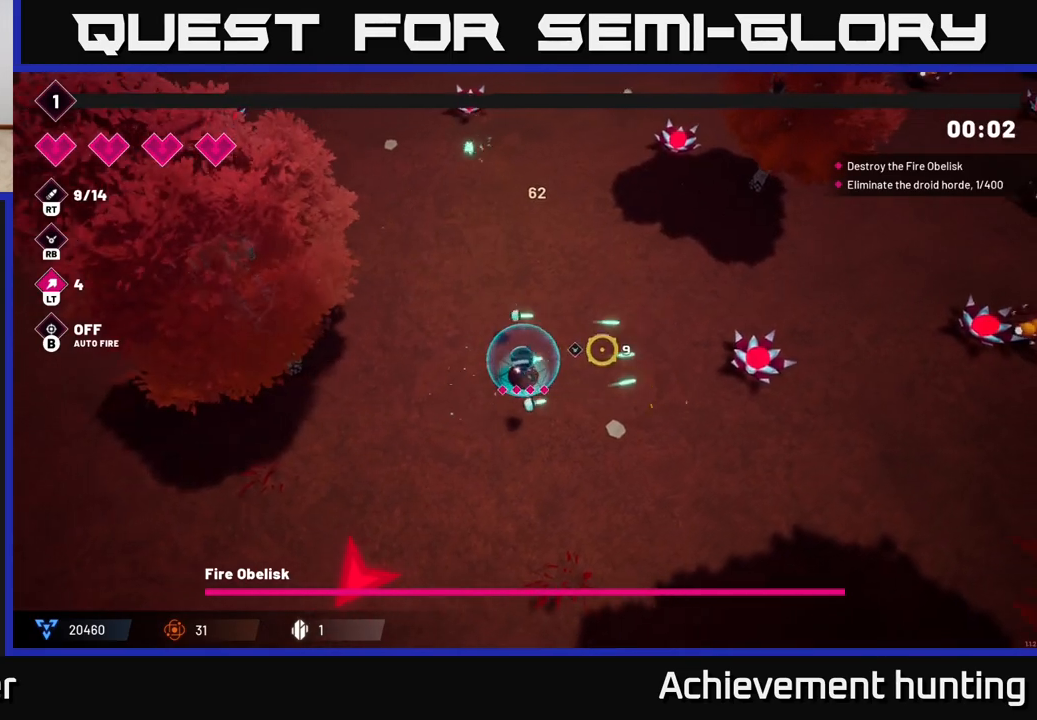
{"buttons": [], "left_stick": "up", "right_stick": "up", "events": [[117, "R2", "up"], [133, "left_stick", "up"], [167, "right_stick", "up-right"], [333, "right_stick", "up"]]}
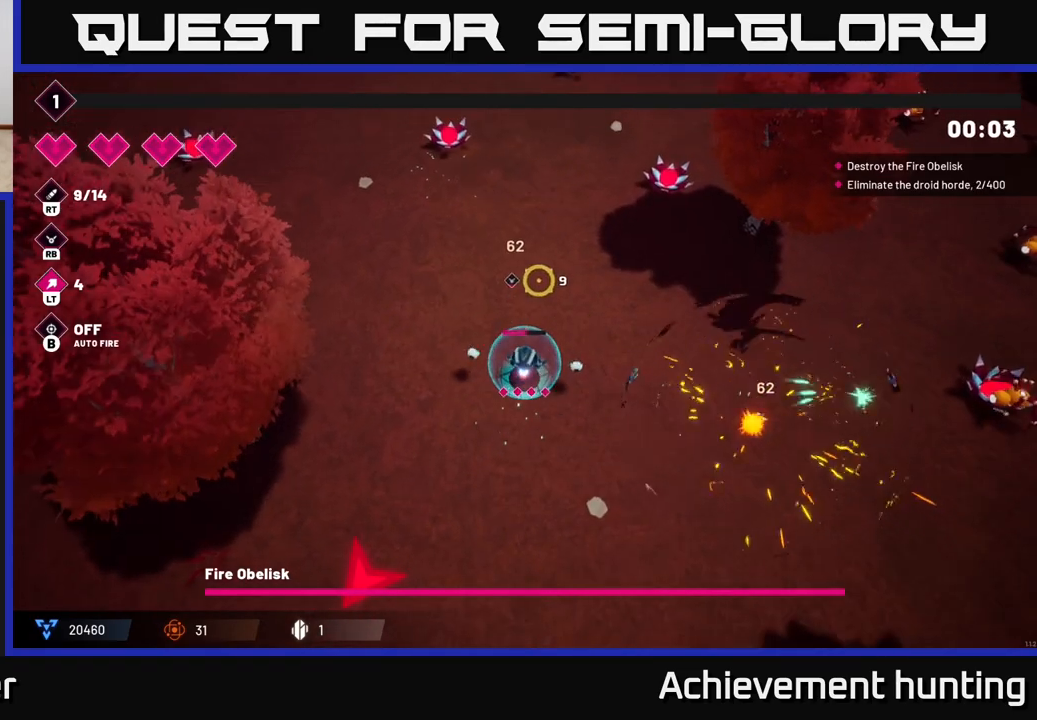
{"buttons": [], "left_stick": "right", "right_stick": "up-right", "events": [[33, "R2", "down"], [33, "right_stick", "up-right"], [133, "R2", "up"], [333, "R2", "down"], [433, "R2", "up"], [483, "left_stick", "right"]]}
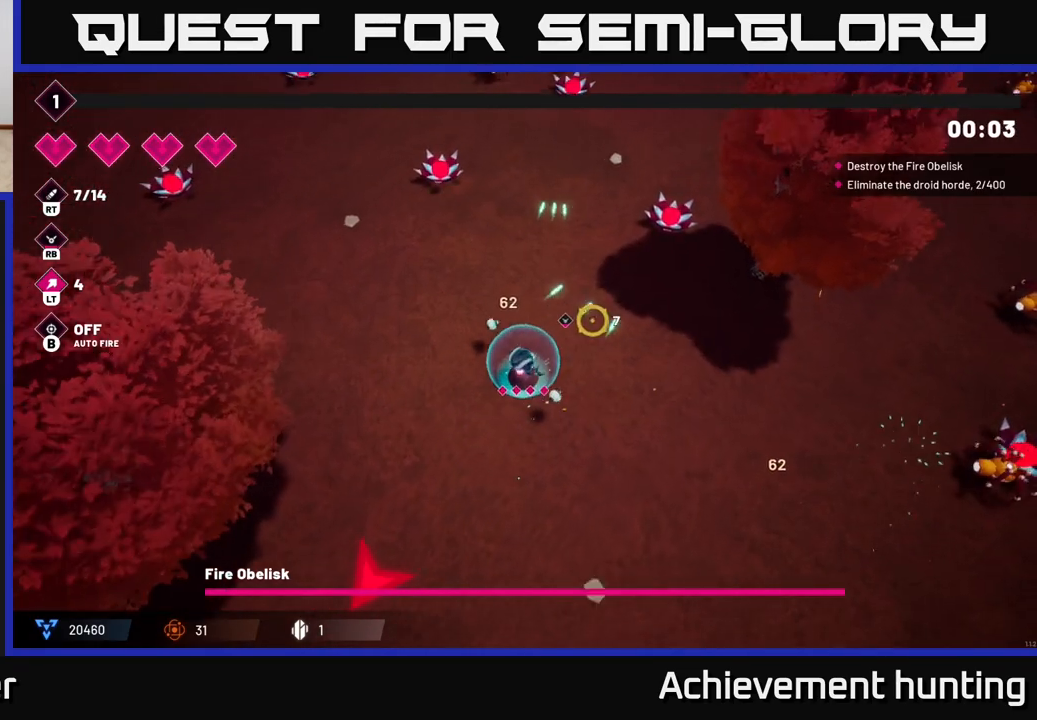
{"buttons": ["R2"], "left_stick": "down-right", "right_stick": "down-right", "events": [[17, "right_stick", "right"], [317, "right_stick", "down-right"], [433, "left_stick", "down-right"], [467, "R2", "down"]]}
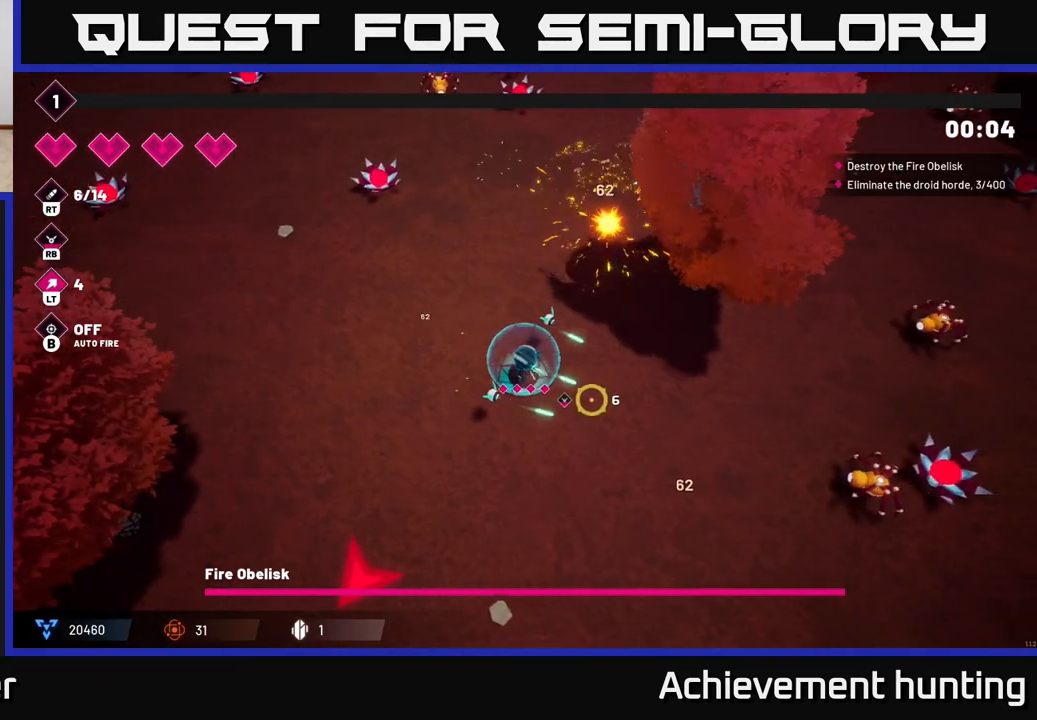
{"buttons": ["R2"], "left_stick": "down-right", "right_stick": "down-right", "events": []}
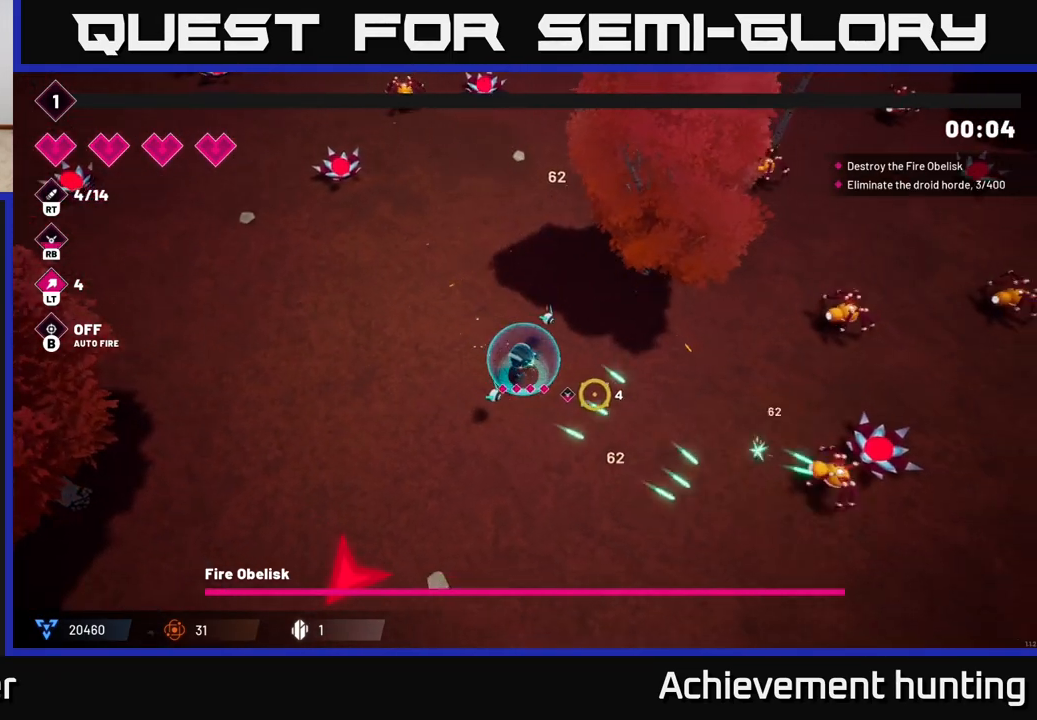
{"buttons": [], "left_stick": "down-right", "right_stick": "right", "events": [[167, "R2", "up"], [167, "right_stick", "right"], [333, "right_stick", "center"], [500, "right_stick", "right"]]}
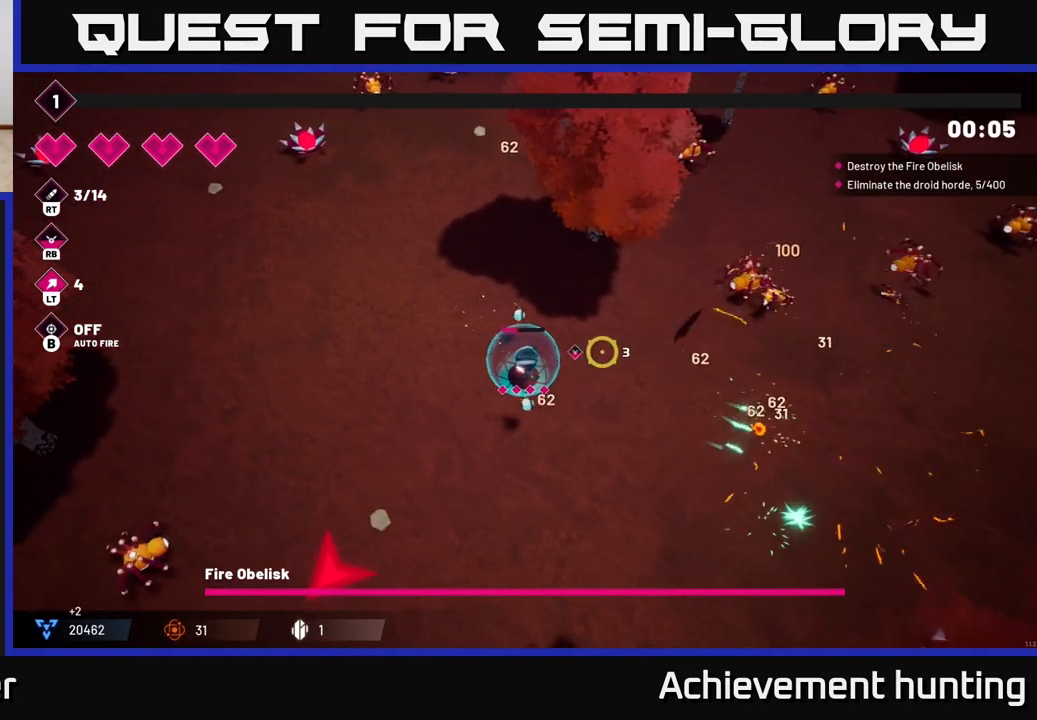
{"buttons": ["R2"], "left_stick": "down-right", "right_stick": "up-right", "events": [[17, "left_stick", "right"], [83, "R2", "down"], [267, "left_stick", "center"], [367, "left_stick", "down-right"], [450, "right_stick", "up-right"]]}
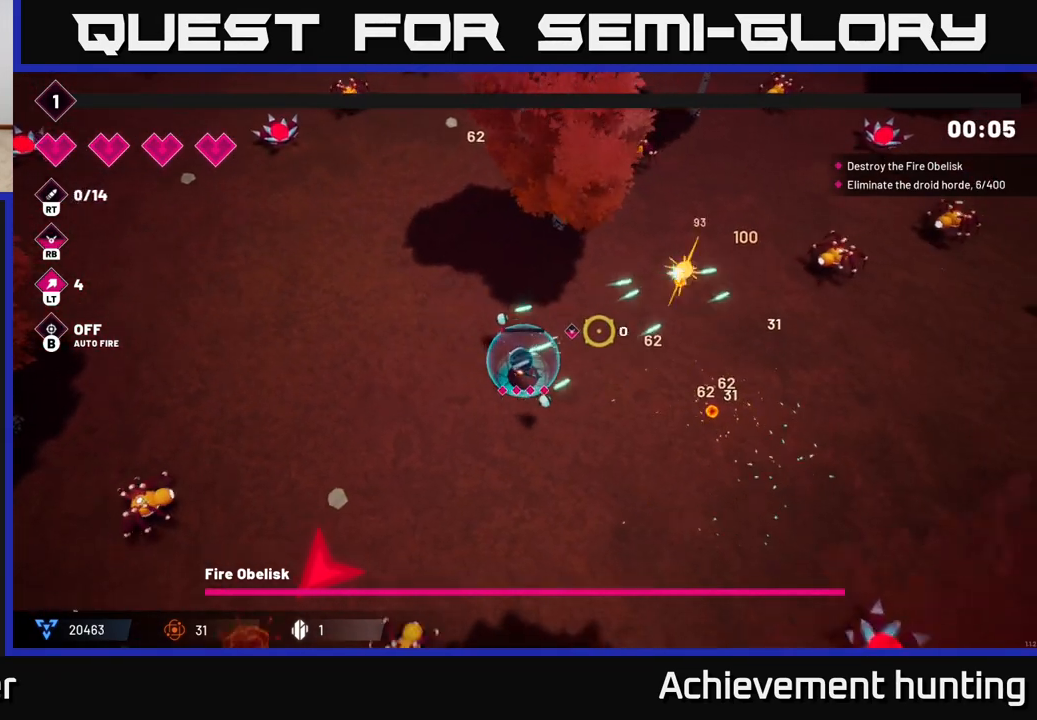
{"buttons": [], "left_stick": "up-right", "right_stick": "up-right", "events": [[17, "R2", "up"], [67, "R2", "down"], [167, "left_stick", "right"], [200, "R2", "up"], [350, "R2", "down"], [400, "R2", "up"], [417, "left_stick", "up-right"]]}
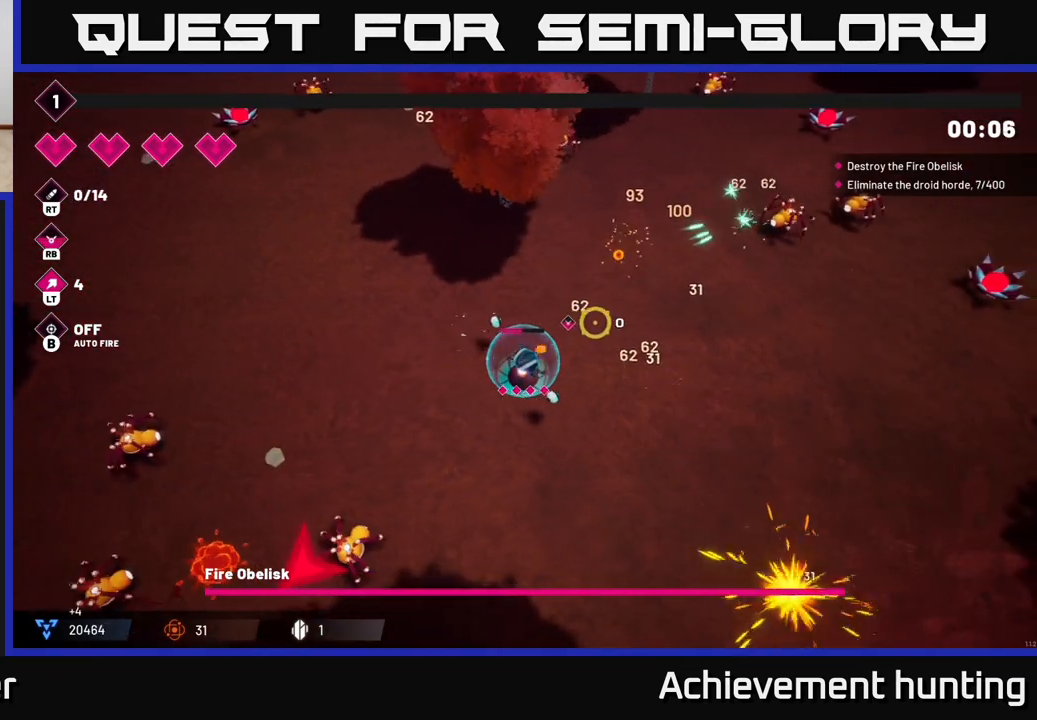
{"buttons": ["R2"], "left_stick": "up-right", "right_stick": "up-right", "events": [[417, "R2", "down"]]}
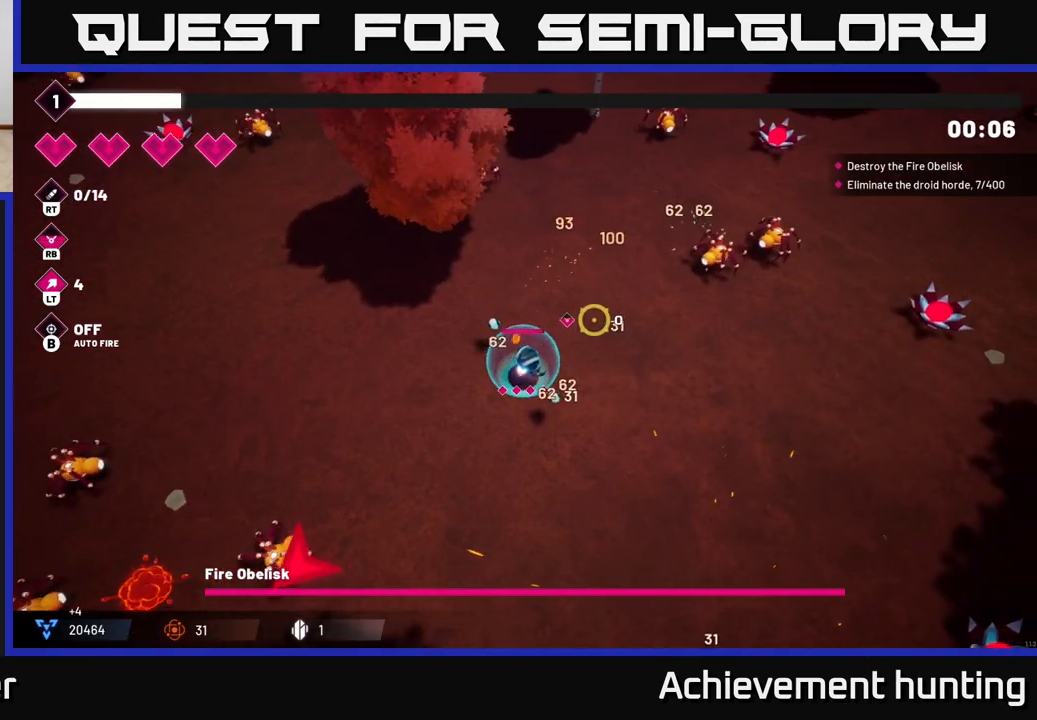
{"buttons": [], "left_stick": "right", "right_stick": "up-right", "events": [[50, "R2", "up"], [117, "R2", "down"], [400, "left_stick", "right"], [450, "R2", "up"]]}
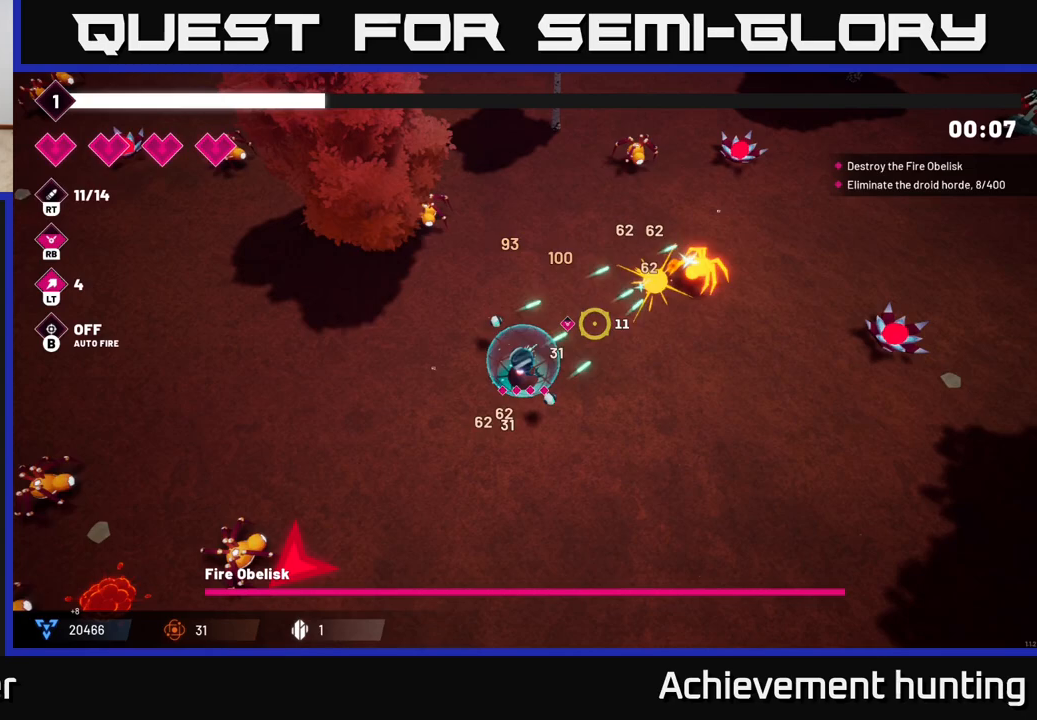
{"buttons": [], "left_stick": "up-right", "right_stick": "up-right", "events": [[33, "R2", "down"], [133, "R2", "up"], [167, "left_stick", "up-right"]]}
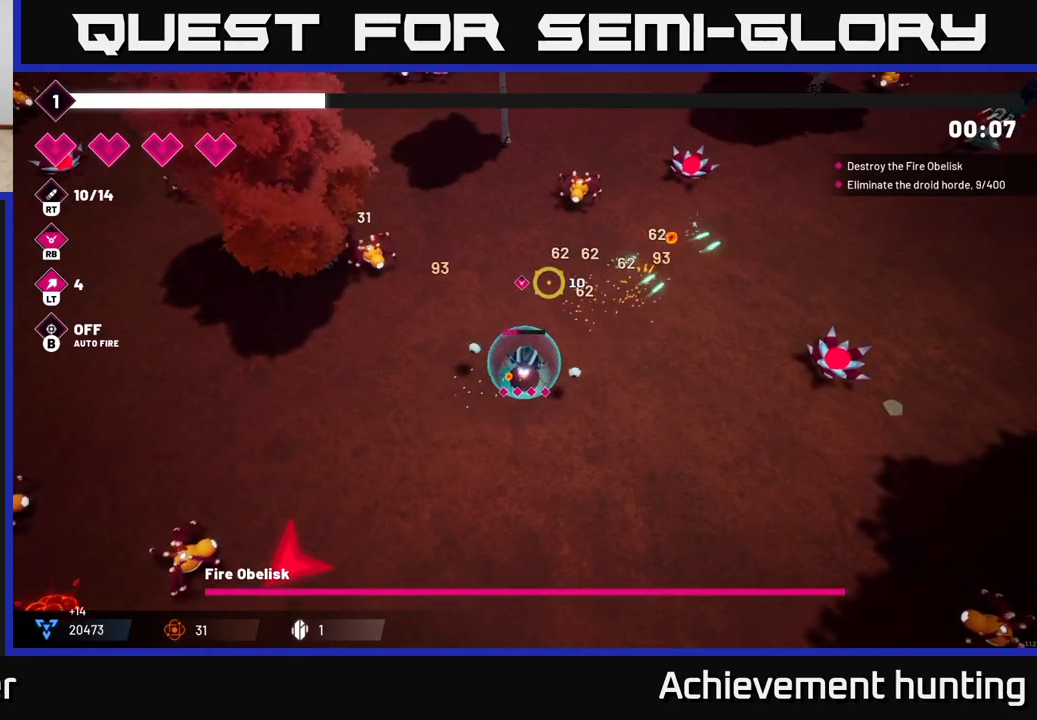
{"buttons": [], "left_stick": "up-left", "right_stick": "up-left", "events": [[50, "R2", "down"], [167, "R2", "up"], [467, "left_stick", "up-left"], [467, "right_stick", "up-left"]]}
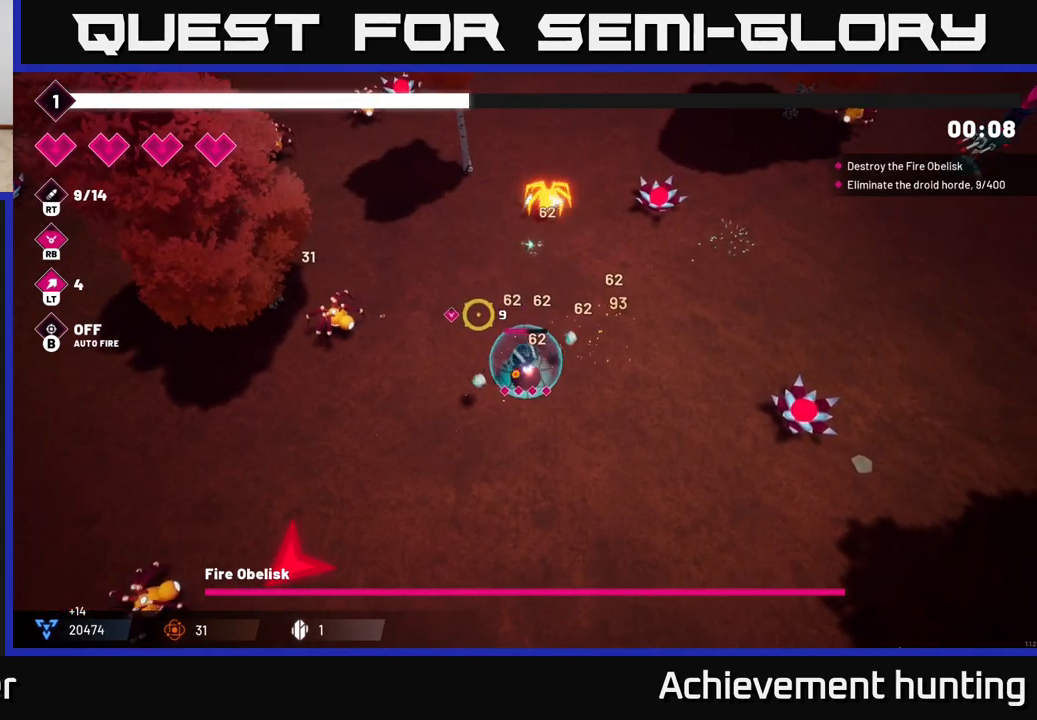
{"buttons": [], "left_stick": "up", "right_stick": "left", "events": [[17, "right_stick", "left"], [183, "R2", "down"], [267, "left_stick", "right"], [300, "R2", "up"], [500, "left_stick", "up"]]}
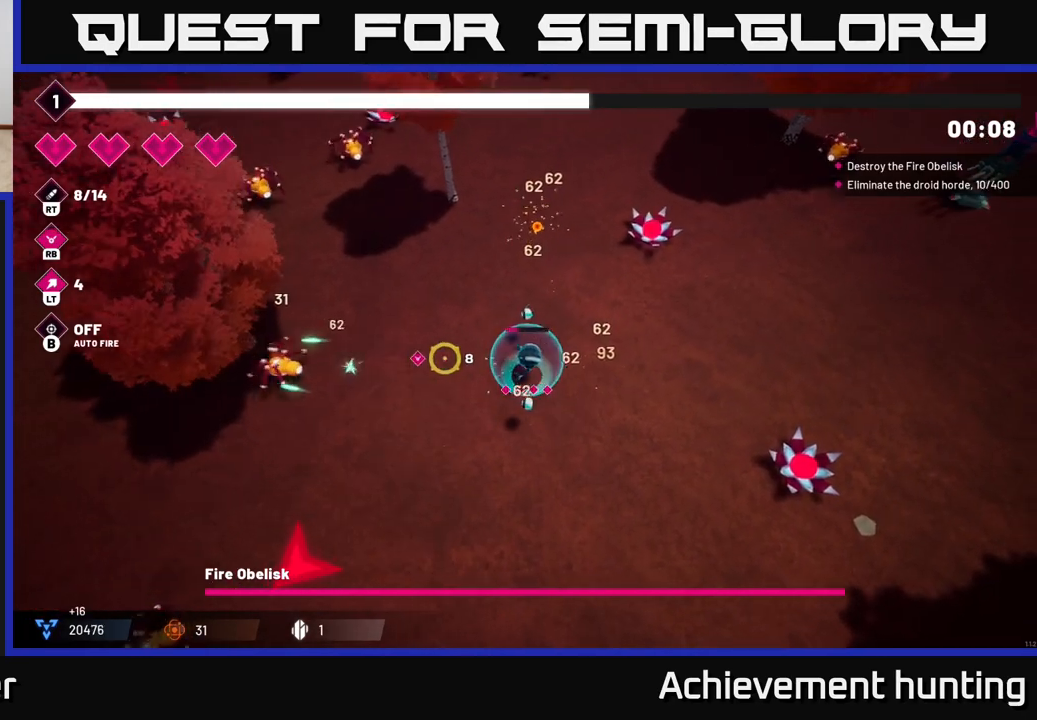
{"buttons": ["R2"], "left_stick": "up-left", "right_stick": "up-left", "events": [[50, "left_stick", "up-left"], [233, "left_stick", "left"], [250, "right_stick", "up-left"], [383, "left_stick", "up-left"], [417, "R2", "down"]]}
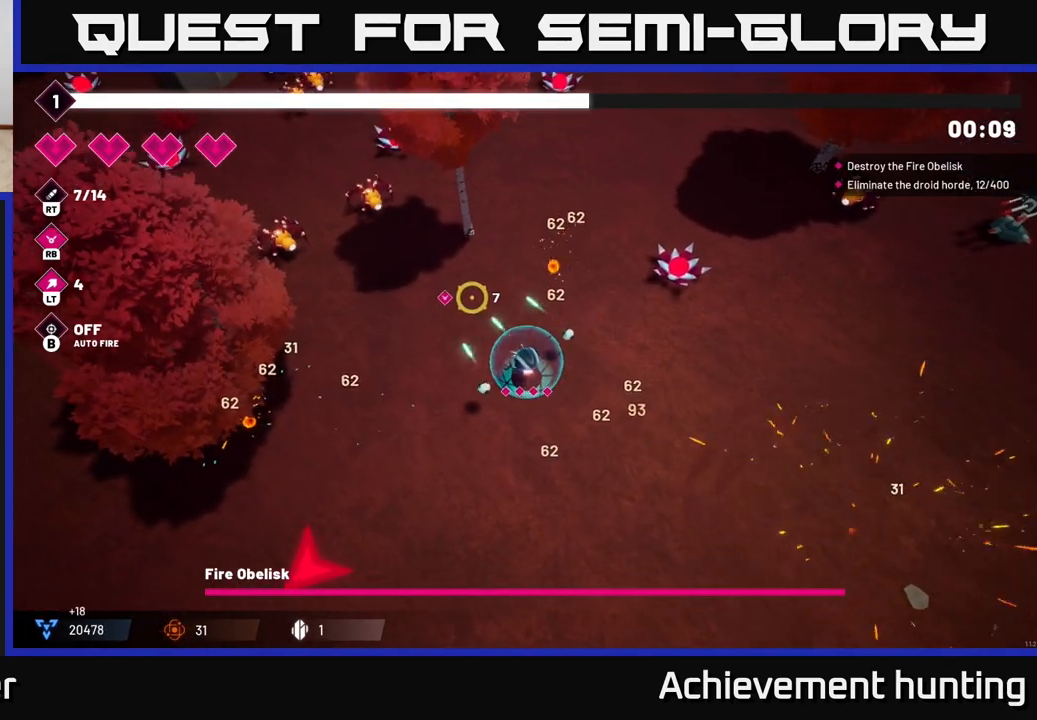
{"buttons": ["R2"], "left_stick": "left", "right_stick": "up-left", "events": [[67, "R2", "up"], [150, "R2", "down"], [183, "left_stick", "left"], [250, "R2", "up"], [250, "right_stick", "left"], [383, "R2", "down"], [400, "right_stick", "up-left"]]}
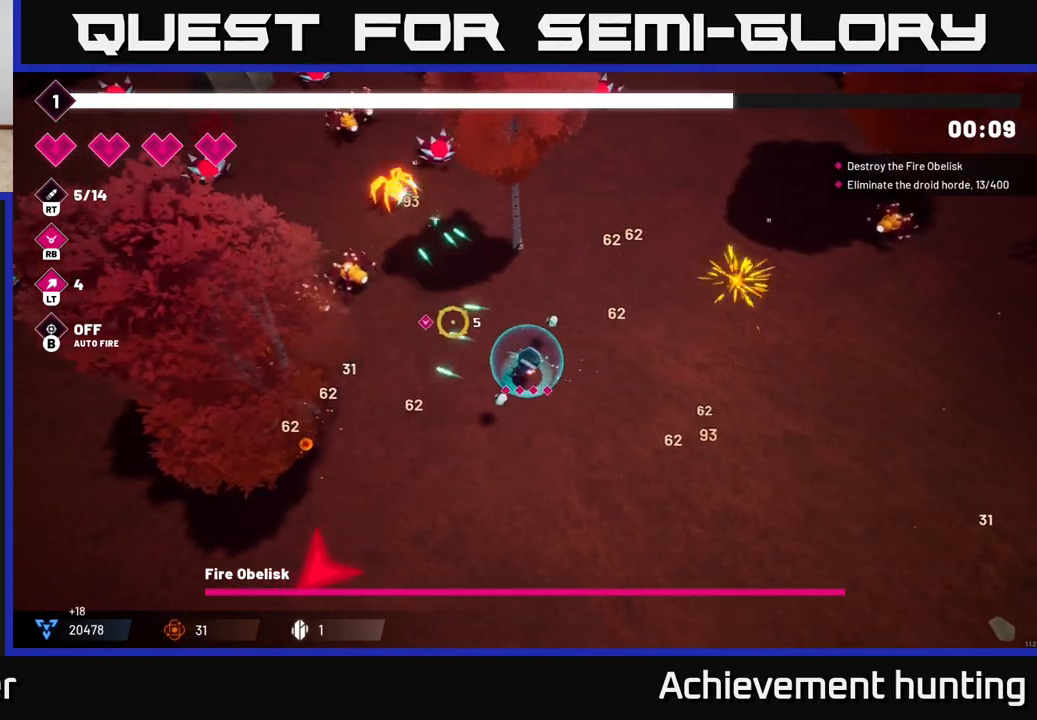
{"buttons": [], "left_stick": "up-left", "right_stick": "up-left", "events": [[17, "R2", "up"], [300, "R2", "down"], [383, "left_stick", "up-left"], [433, "R2", "up"]]}